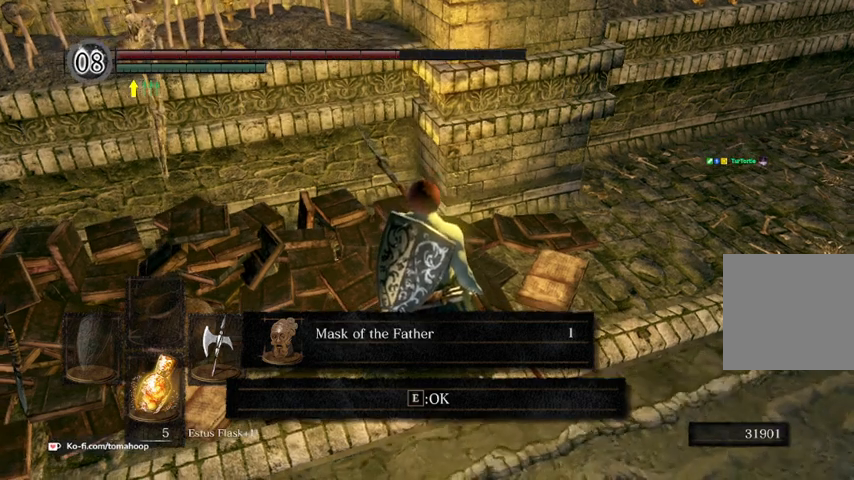
Gameplay with a controller (Xbox layout); each line is a JSON object with the inputs held at the frame after it. "events" lists button and stick changes between this image and that frame as [ms after this image, input, new state], when the widget could be followed in between.
{"buttons": [], "left_stick": "left", "right_stick": "left", "events": [[33, "right_stick", "left"], [433, "left_stick", "left"]]}
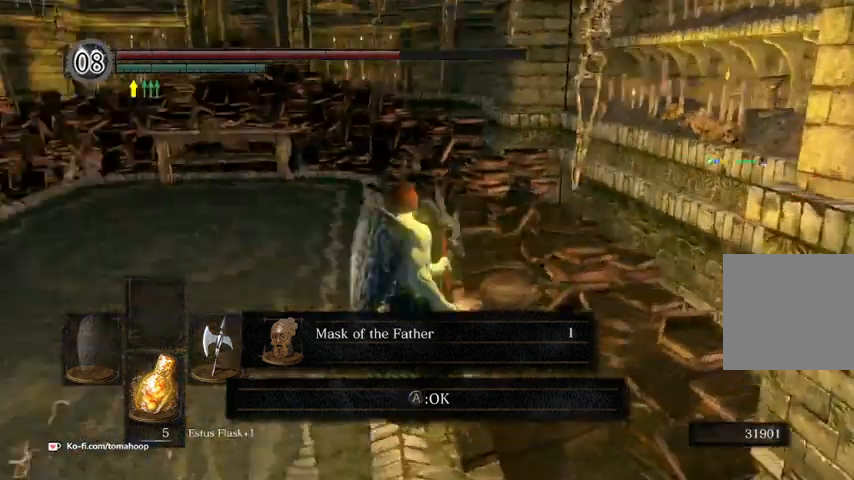
{"buttons": ["START"], "left_stick": "center", "right_stick": "center", "events": [[100, "right_stick", "center"], [167, "left_stick", "up-left"], [267, "left_stick", "up"], [433, "left_stick", "center"], [467, "START", "down"]]}
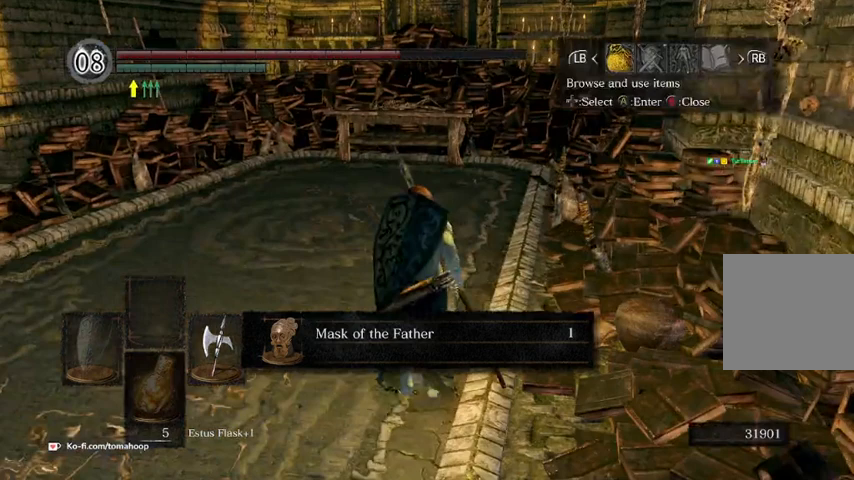
{"buttons": ["B"], "left_stick": "center", "right_stick": "center", "events": [[67, "START", "up"], [500, "B", "down"]]}
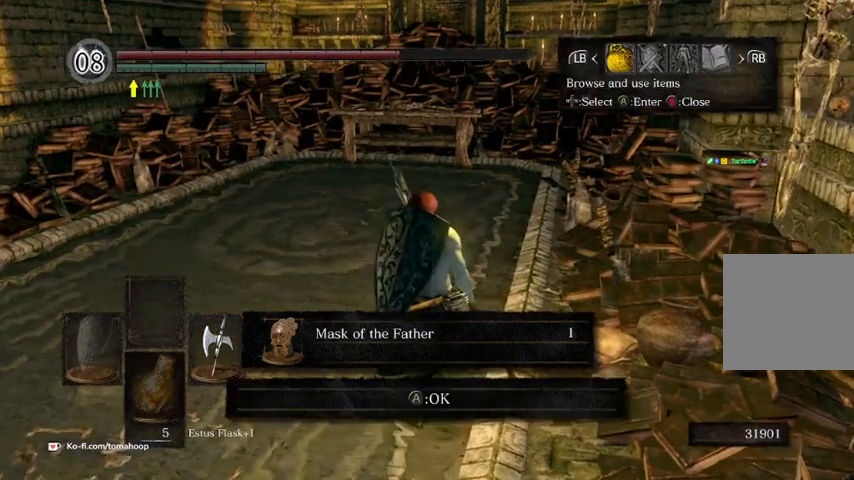
{"buttons": [], "left_stick": "down-left", "right_stick": "right", "events": [[100, "B", "up"], [233, "A", "down"], [300, "A", "up"], [400, "left_stick", "down-left"], [433, "right_stick", "right"]]}
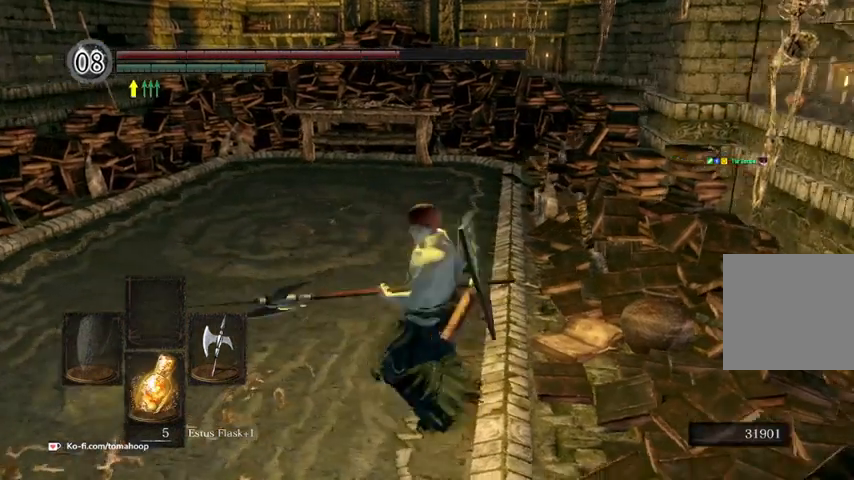
{"buttons": [], "left_stick": "center", "right_stick": "center", "events": [[67, "left_stick", "center"], [67, "right_stick", "center"], [167, "START", "down"], [267, "START", "up"]]}
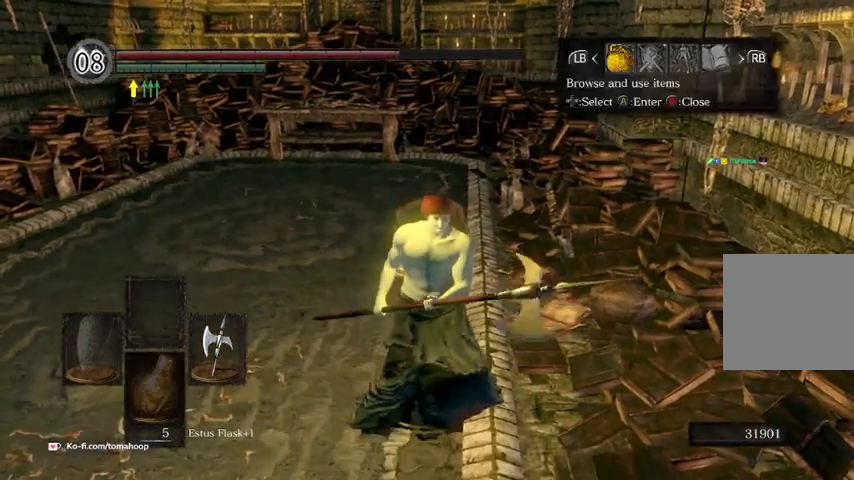
{"buttons": [], "left_stick": "center", "right_stick": "center", "events": [[33, "DPAD_RIGHT", "down"], [100, "DPAD_RIGHT", "up"], [133, "A", "down"], [200, "A", "up"], [400, "DPAD_DOWN", "down"], [467, "DPAD_DOWN", "up"]]}
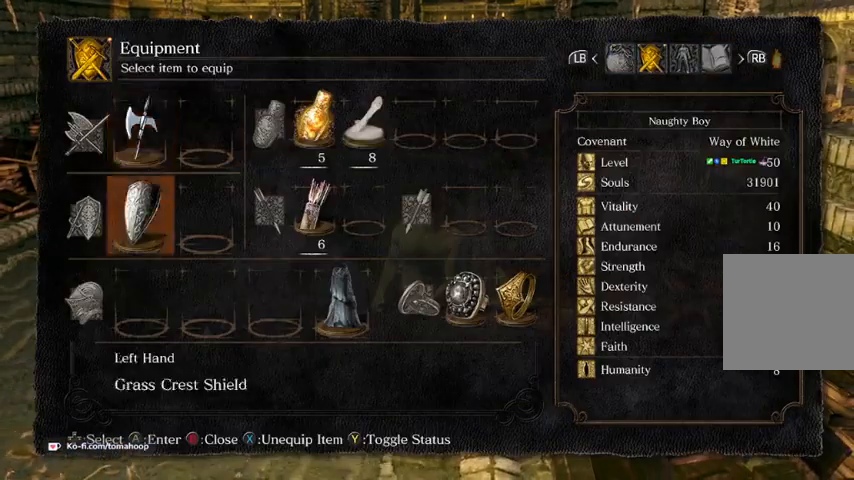
{"buttons": [], "left_stick": "center", "right_stick": "center", "events": [[100, "DPAD_DOWN", "down"], [233, "A", "down"], [233, "DPAD_DOWN", "up"], [300, "A", "up"]]}
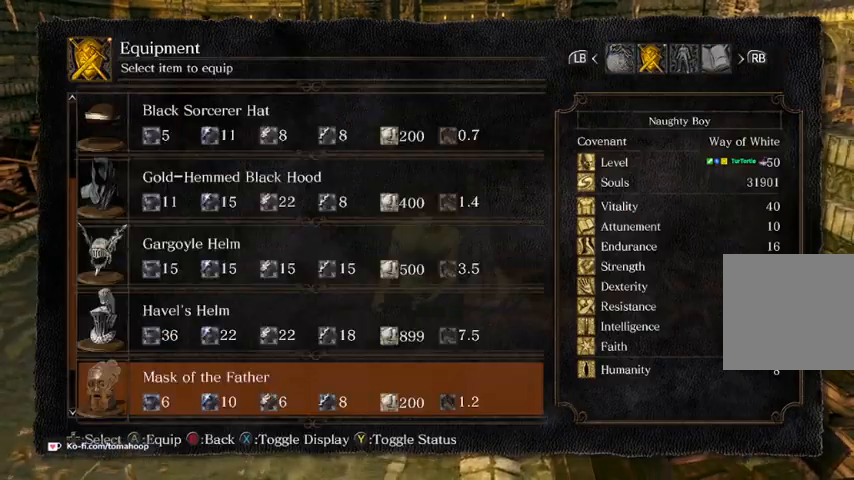
{"buttons": [], "left_stick": "center", "right_stick": "center", "events": []}
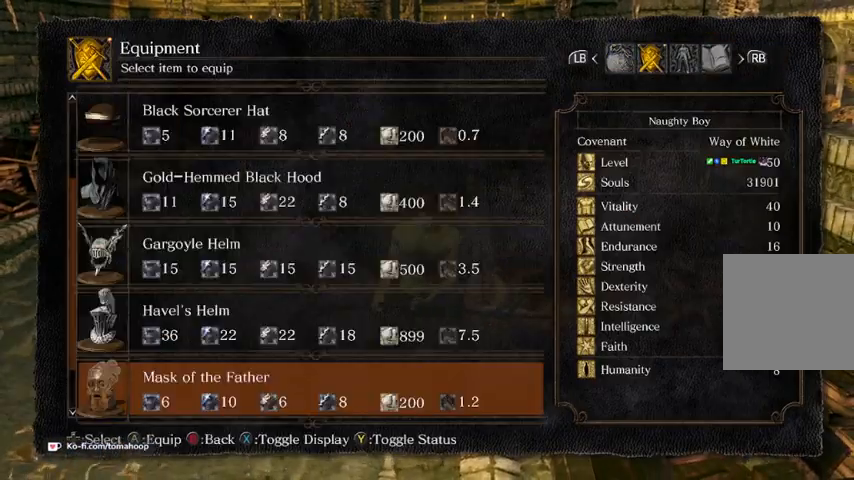
{"buttons": [], "left_stick": "center", "right_stick": "center", "events": [[33, "X", "down"], [133, "X", "up"]]}
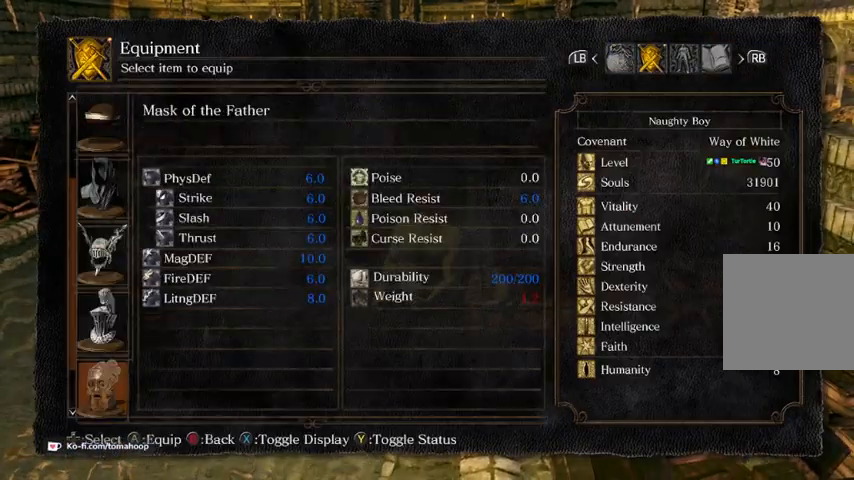
{"buttons": [], "left_stick": "center", "right_stick": "center", "events": [[33, "X", "down"], [100, "X", "up"]]}
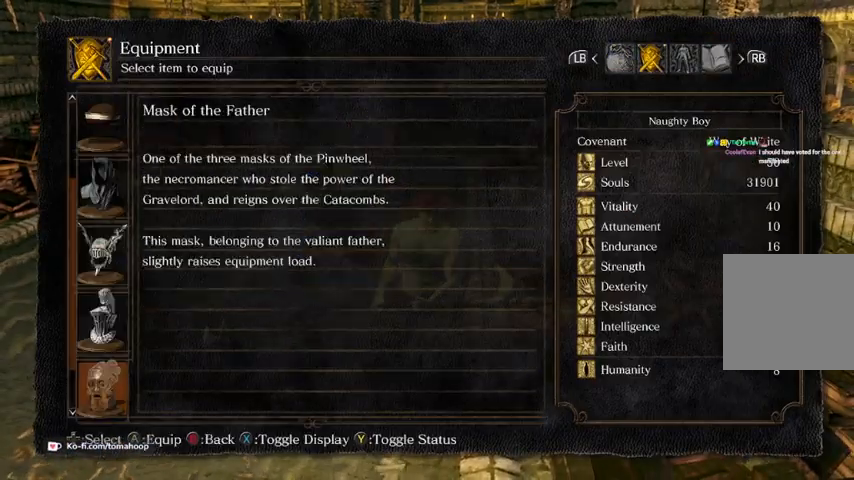
{"buttons": [], "left_stick": "center", "right_stick": "right", "events": [[500, "right_stick", "right"]]}
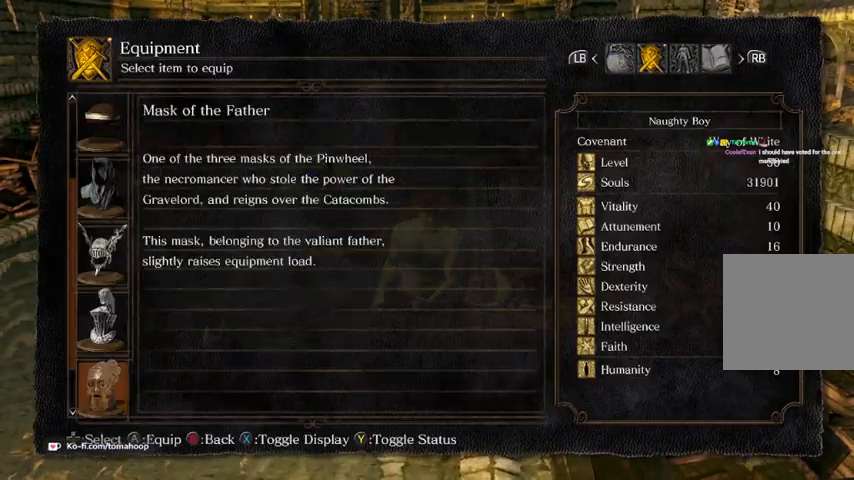
{"buttons": [], "left_stick": "up", "right_stick": "center", "events": [[167, "right_stick", "center"], [300, "left_stick", "up-right"], [433, "left_stick", "up"]]}
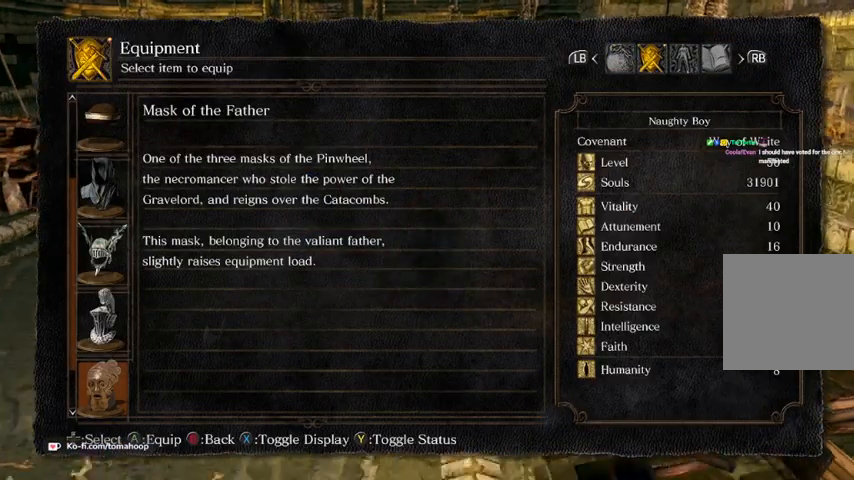
{"buttons": [], "left_stick": "up-left", "right_stick": "right", "events": [[67, "left_stick", "up-left"], [267, "right_stick", "right"]]}
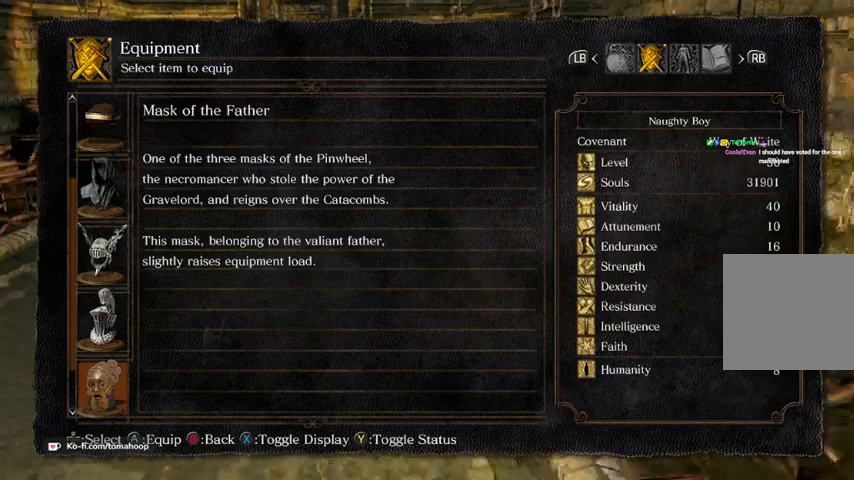
{"buttons": [], "left_stick": "up", "right_stick": "center", "events": [[167, "left_stick", "up"], [167, "right_stick", "center"]]}
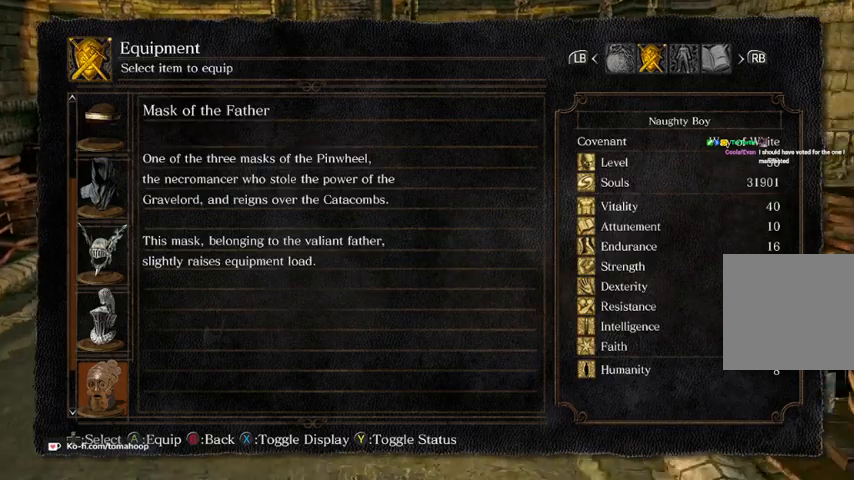
{"buttons": [], "left_stick": "center", "right_stick": "center", "events": [[267, "left_stick", "right"], [367, "A", "down"], [400, "left_stick", "center"], [467, "A", "up"]]}
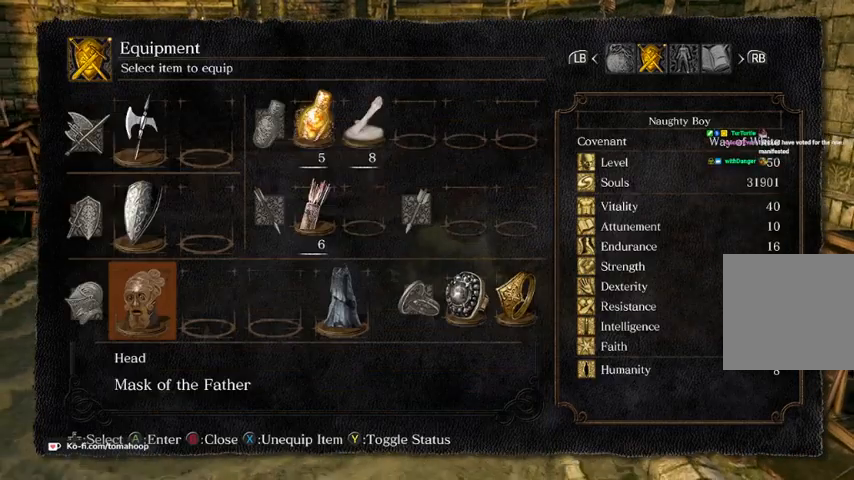
{"buttons": [], "left_stick": "center", "right_stick": "center", "events": [[367, "R1", "down"], [500, "R1", "up"]]}
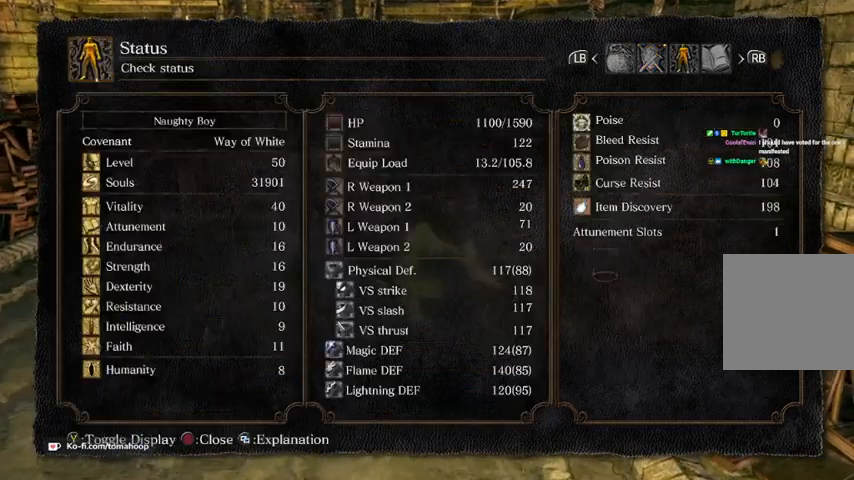
{"buttons": [], "left_stick": "center", "right_stick": "center", "events": []}
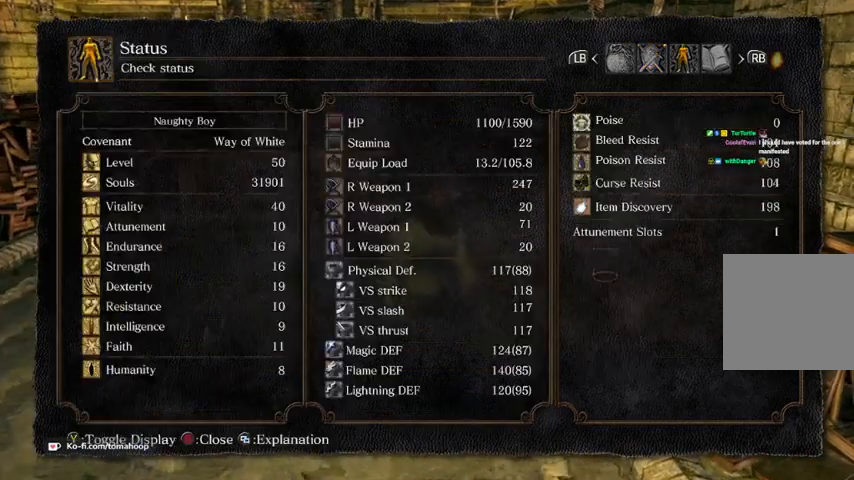
{"buttons": [], "left_stick": "center", "right_stick": "center", "events": []}
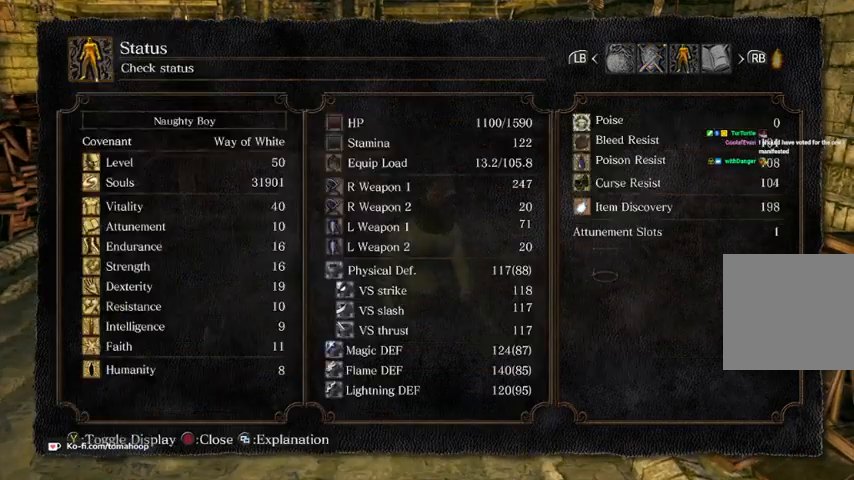
{"buttons": ["B"], "left_stick": "center", "right_stick": "center", "events": [[433, "B", "down"]]}
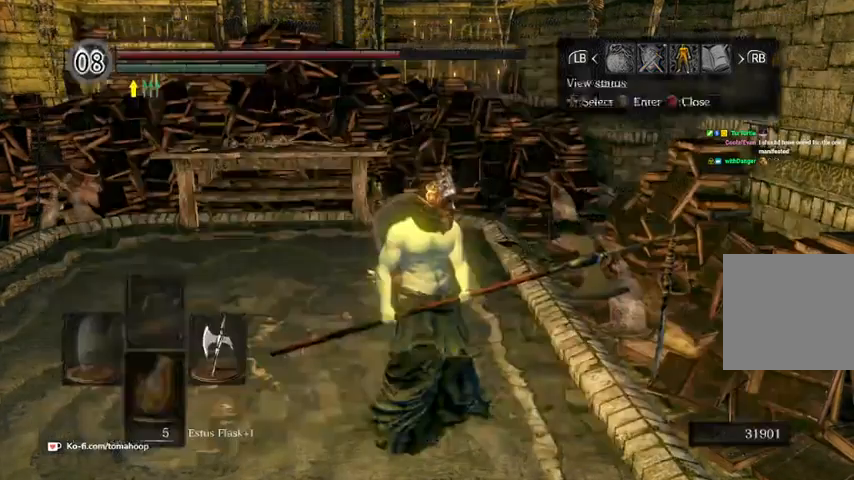
{"buttons": [], "left_stick": "center", "right_stick": "left", "events": [[33, "B", "up"], [100, "B", "down"], [167, "B", "up"], [433, "right_stick", "left"]]}
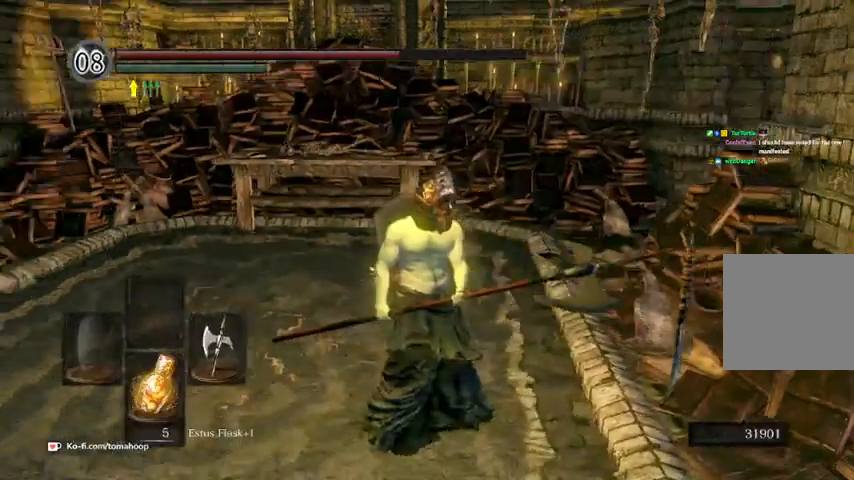
{"buttons": [], "left_stick": "center", "right_stick": "center", "events": [[400, "right_stick", "center"]]}
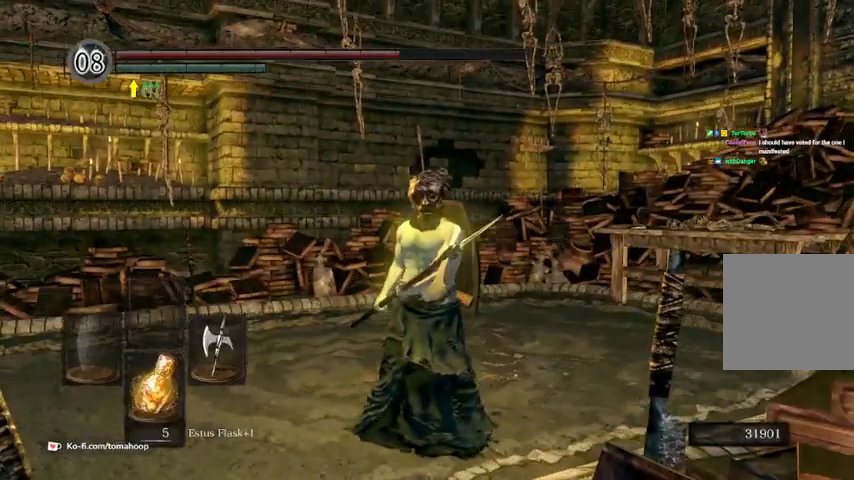
{"buttons": [], "left_stick": "down", "right_stick": "center", "events": [[333, "left_stick", "down"]]}
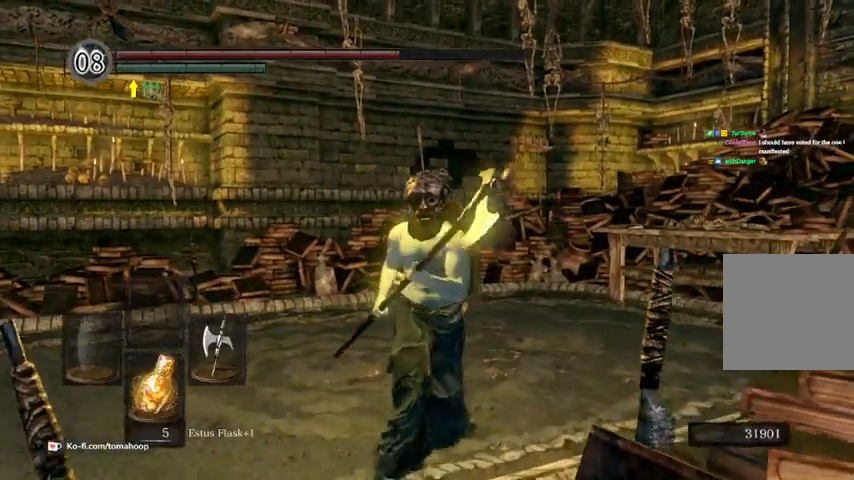
{"buttons": [], "left_stick": "down-right", "right_stick": "down-left", "events": [[233, "right_stick", "up-left"], [333, "left_stick", "down-right"], [333, "right_stick", "left"], [433, "right_stick", "down-left"]]}
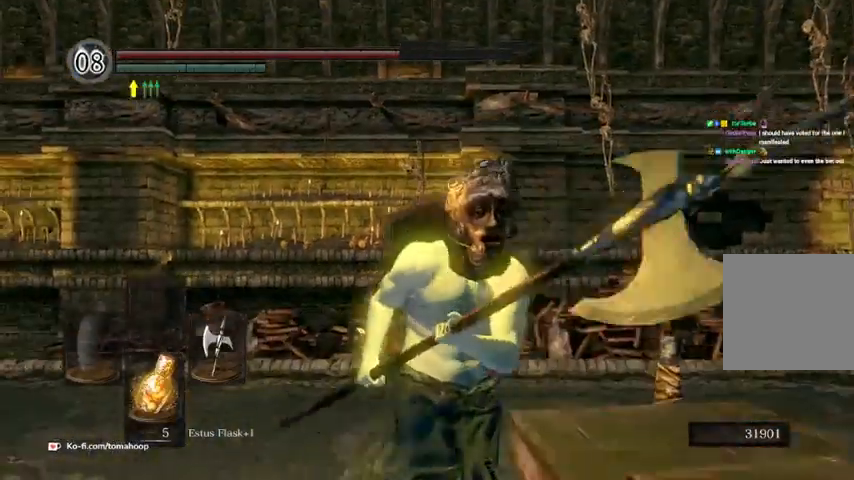
{"buttons": [], "left_stick": "center", "right_stick": "center", "events": [[33, "left_stick", "down"], [33, "right_stick", "center"], [267, "left_stick", "center"]]}
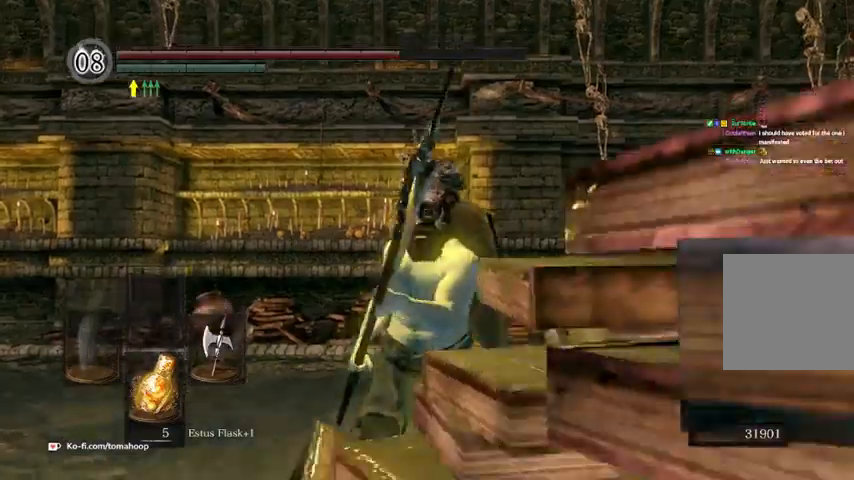
{"buttons": [], "left_stick": "center", "right_stick": "up-left", "events": [[167, "right_stick", "right"], [367, "right_stick", "up"], [467, "right_stick", "up-left"]]}
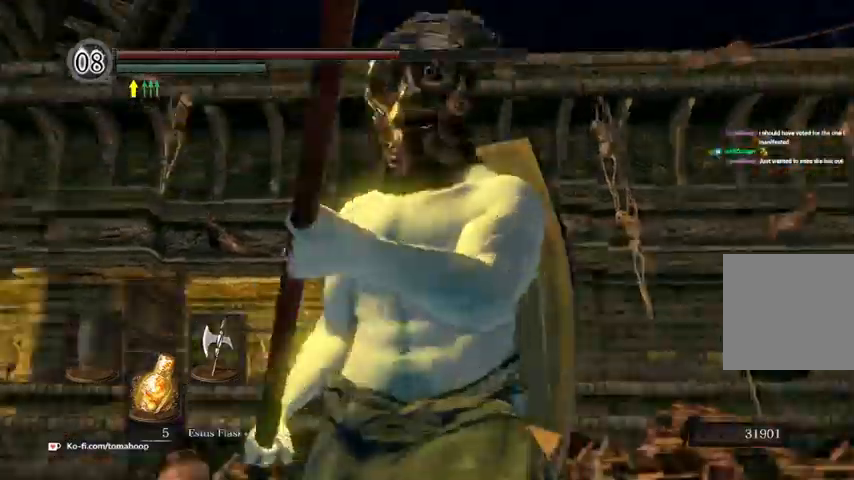
{"buttons": [], "left_stick": "center", "right_stick": "down", "events": [[133, "right_stick", "center"], [433, "right_stick", "down"]]}
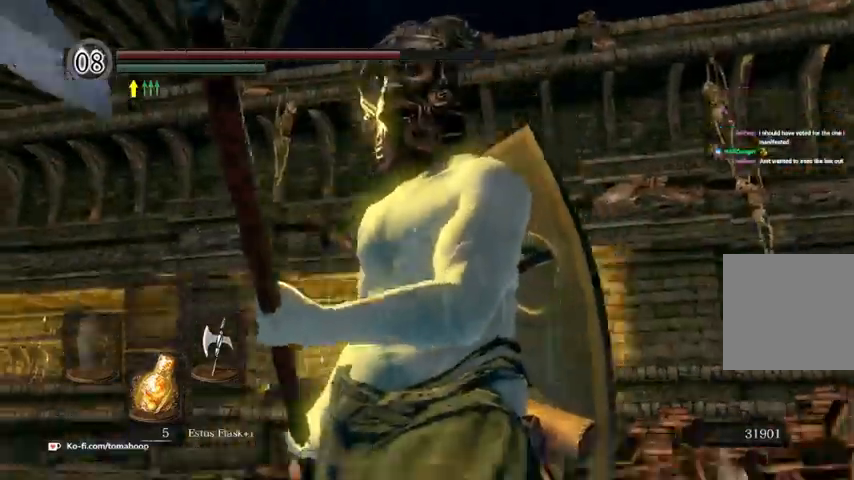
{"buttons": [], "left_stick": "center", "right_stick": "center", "events": [[100, "right_stick", "center"], [267, "right_stick", "down-left"], [400, "right_stick", "center"]]}
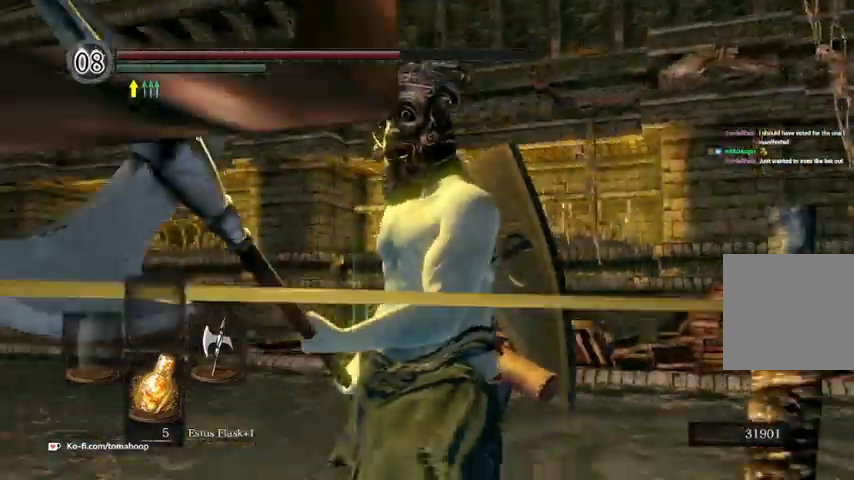
{"buttons": [], "left_stick": "center", "right_stick": "right", "events": [[233, "right_stick", "right"]]}